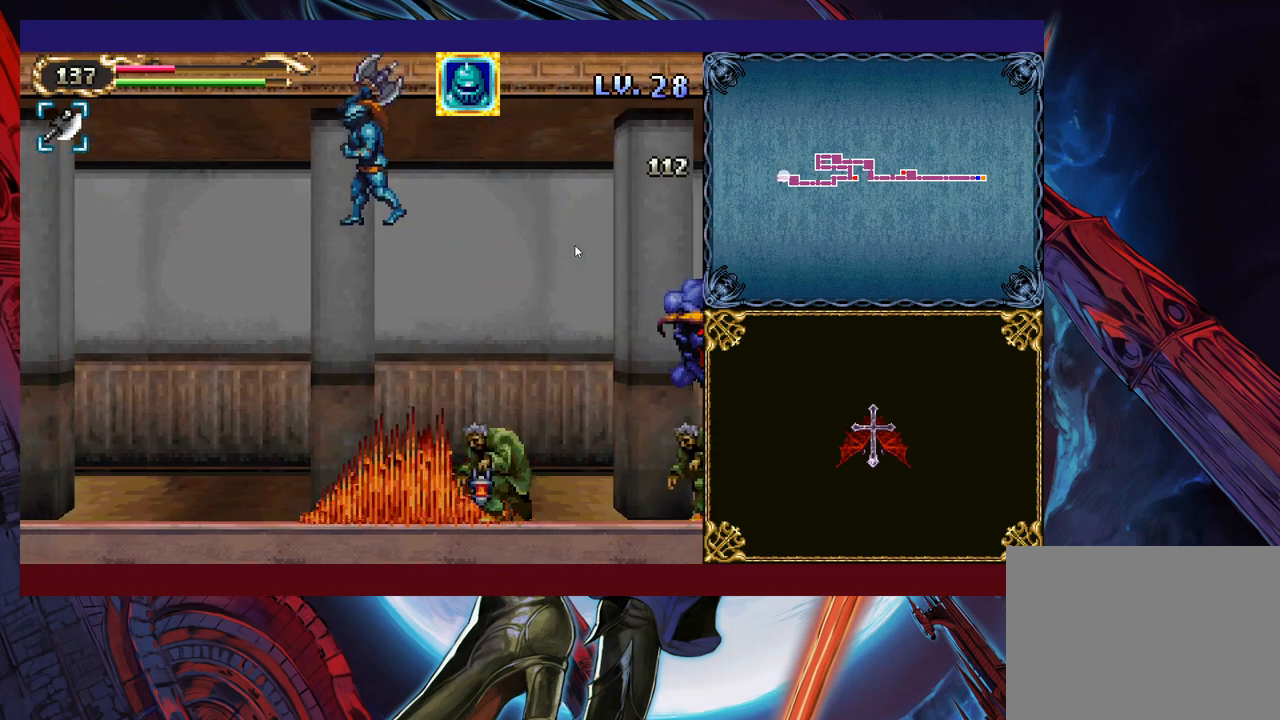
Gameplay with a controller (Xbox layout); each line is a JSON object with the inputs held at the frame after it. "events" lists button and stick changes between this image and that frame as [ms after this image, input, new state], when the widget could be followed in between. Not read: L2 R2 R3 right_stick.
{"buttons": ["X"], "left_stick": "up", "events": [[300, "B", "up"], [450, "left_stick", "up"], [500, "X", "down"]]}
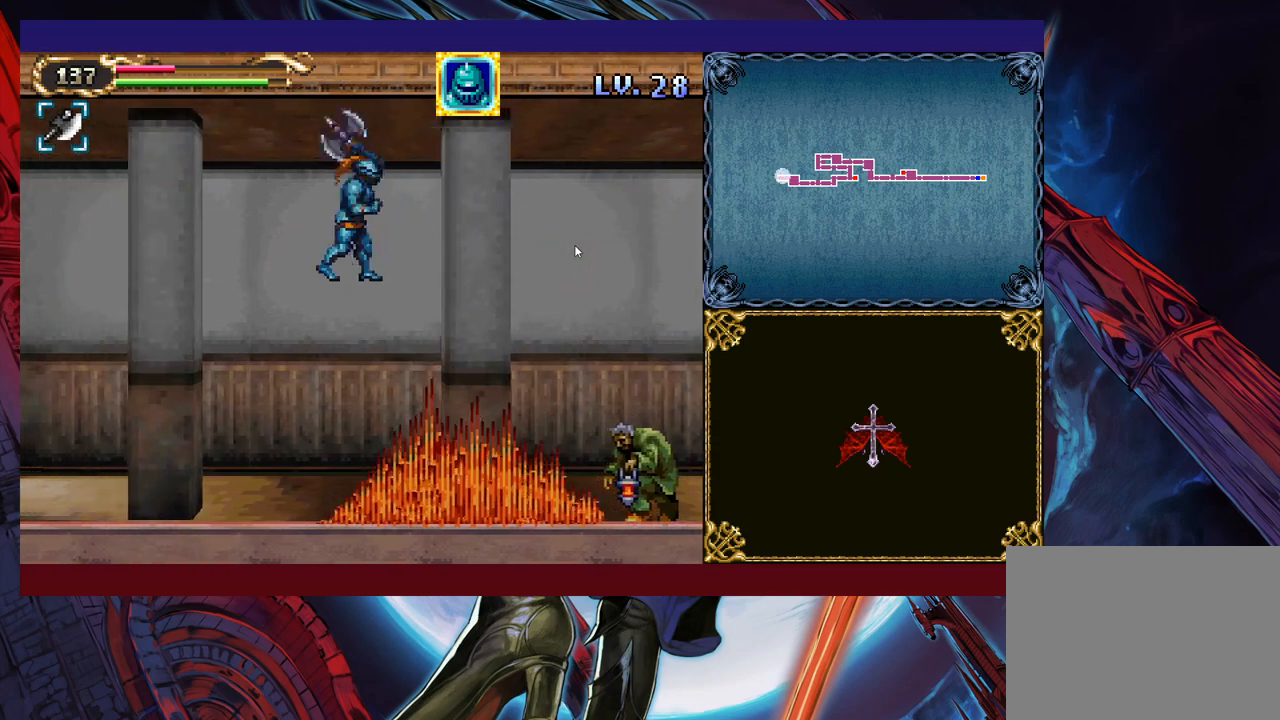
{"buttons": [], "left_stick": "center", "events": [[83, "left_stick", "left"], [100, "X", "up"], [250, "B", "down"], [333, "B", "up"], [500, "left_stick", "center"]]}
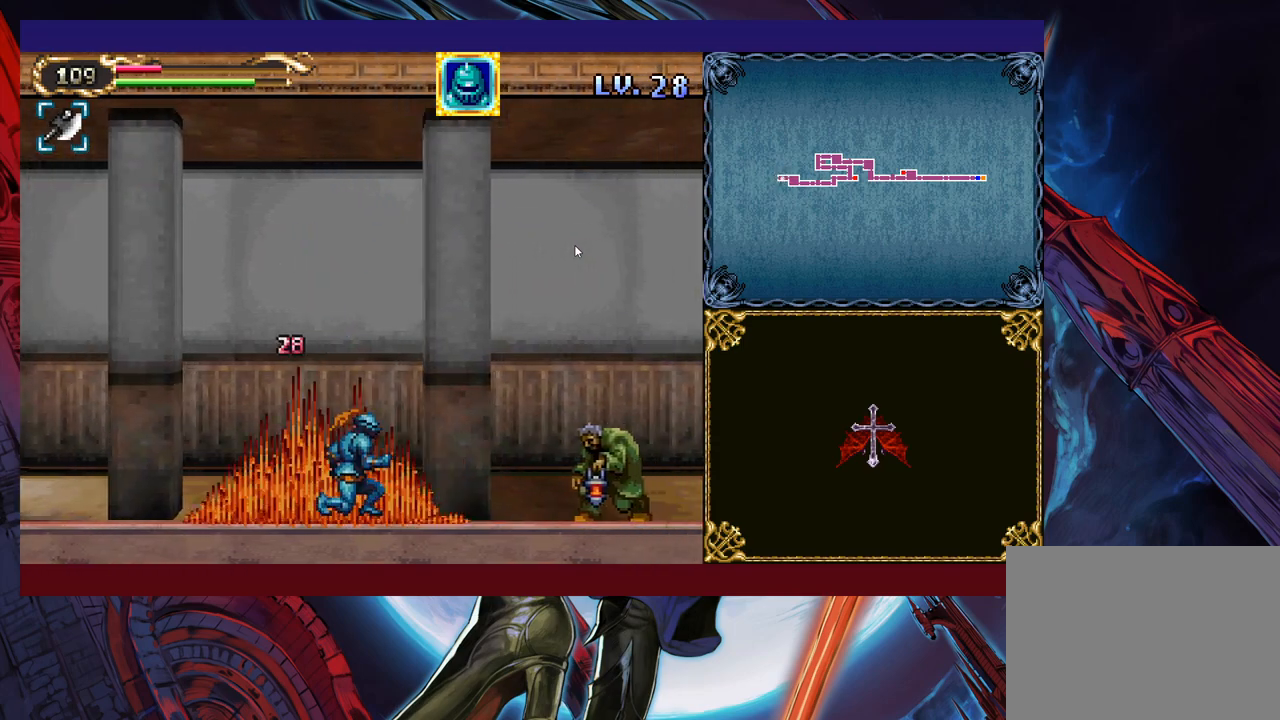
{"buttons": ["B"], "left_stick": "up-left", "events": [[83, "left_stick", "right"], [100, "B", "down"], [233, "B", "up"], [283, "B", "down"], [300, "left_stick", "up-left"]]}
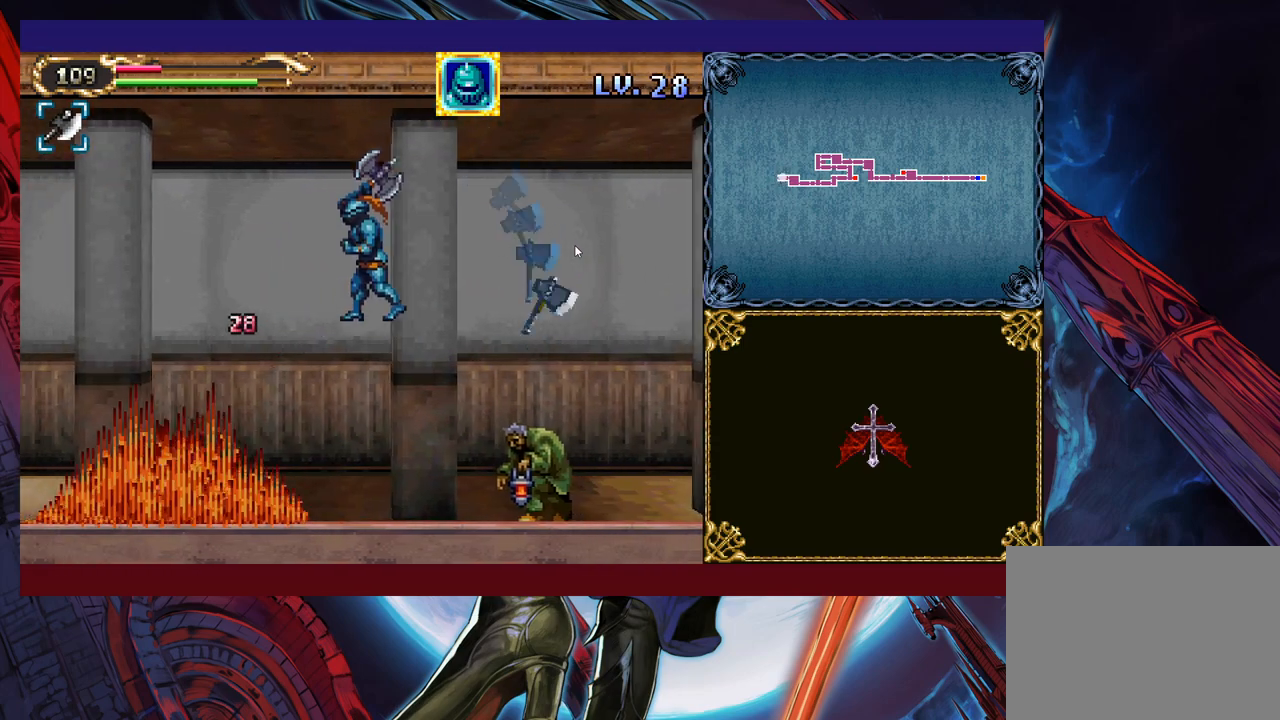
{"buttons": [], "left_stick": "center", "events": [[33, "B", "up"], [83, "left_stick", "right"], [200, "left_stick", "center"], [250, "X", "down"], [283, "left_stick", "right"], [350, "X", "up"], [400, "left_stick", "center"]]}
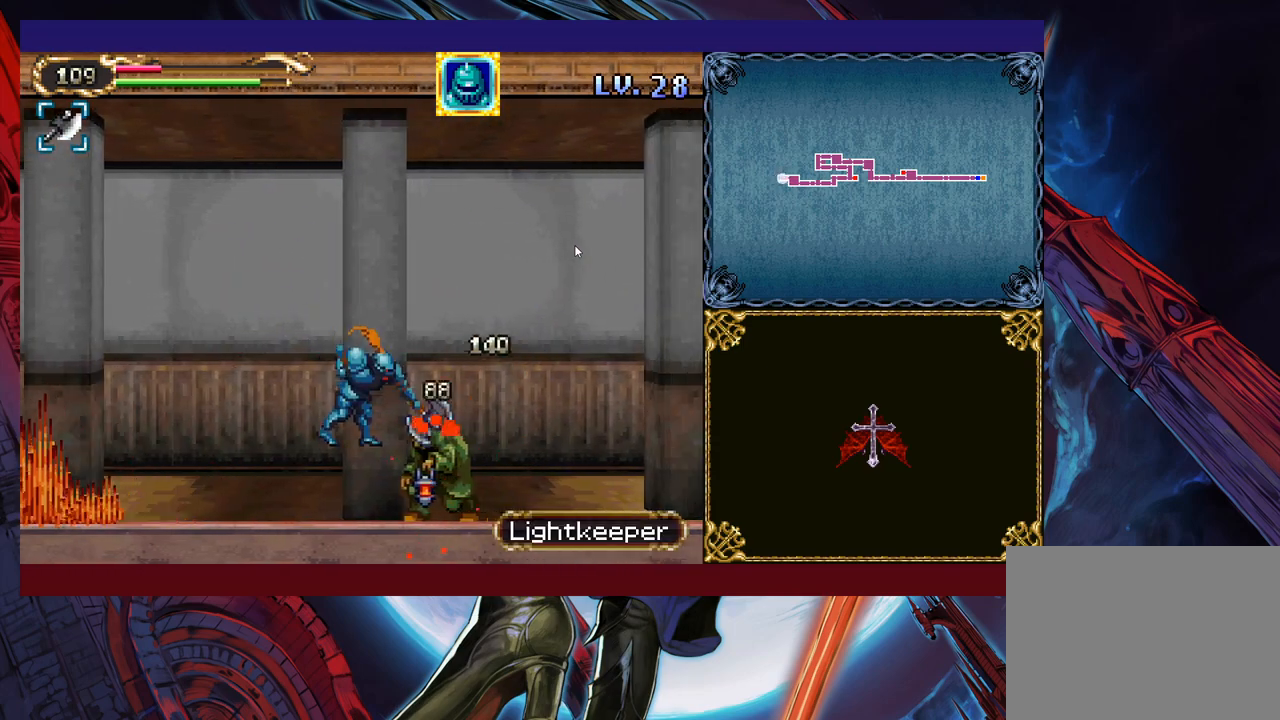
{"buttons": [], "left_stick": "center", "events": [[50, "left_stick", "left"], [500, "left_stick", "center"]]}
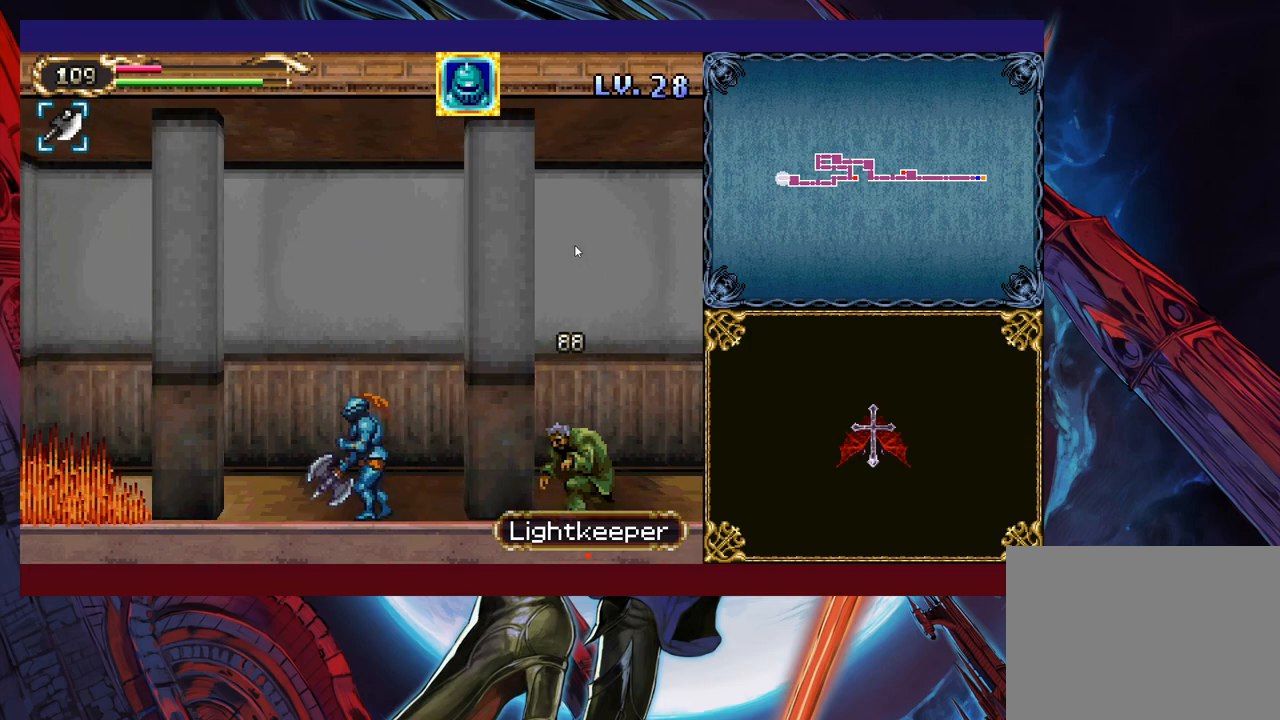
{"buttons": ["B"], "left_stick": "left", "events": [[33, "left_stick", "right"], [50, "Y", "down"], [100, "B", "down"], [100, "Y", "up"], [133, "left_stick", "left"], [150, "B", "up"], [400, "left_stick", "right"], [450, "Y", "down"], [483, "B", "down"], [483, "Y", "up"], [500, "left_stick", "left"]]}
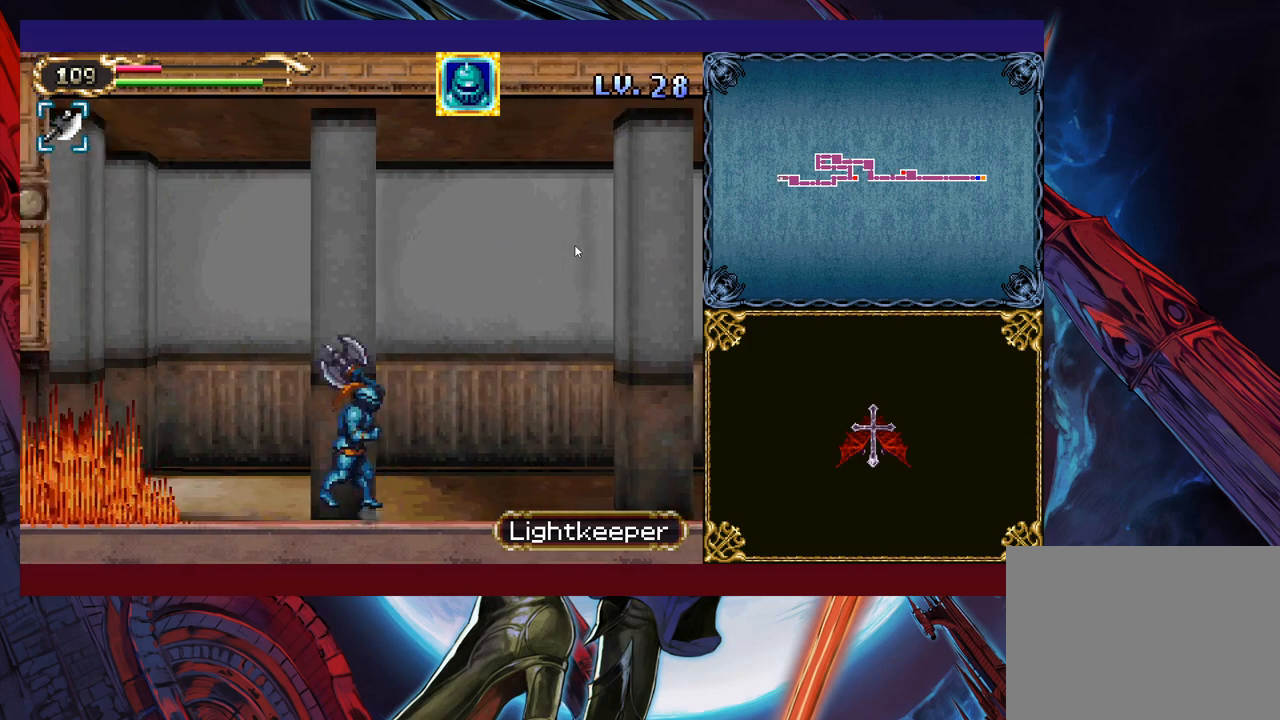
{"buttons": [], "left_stick": "left", "events": [[450, "B", "up"]]}
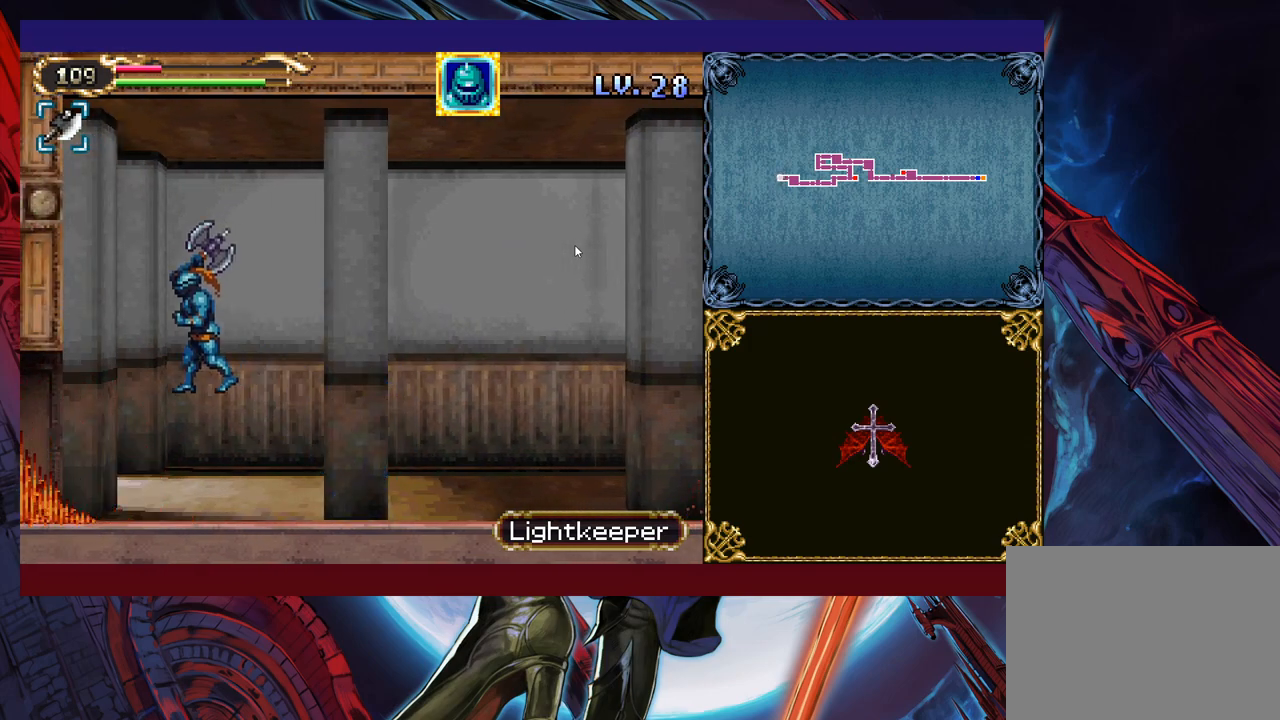
{"buttons": ["B"], "left_stick": "left", "events": [[400, "Y", "down"], [400, "left_stick", "right"], [450, "B", "down"], [450, "Y", "up"], [483, "left_stick", "left"]]}
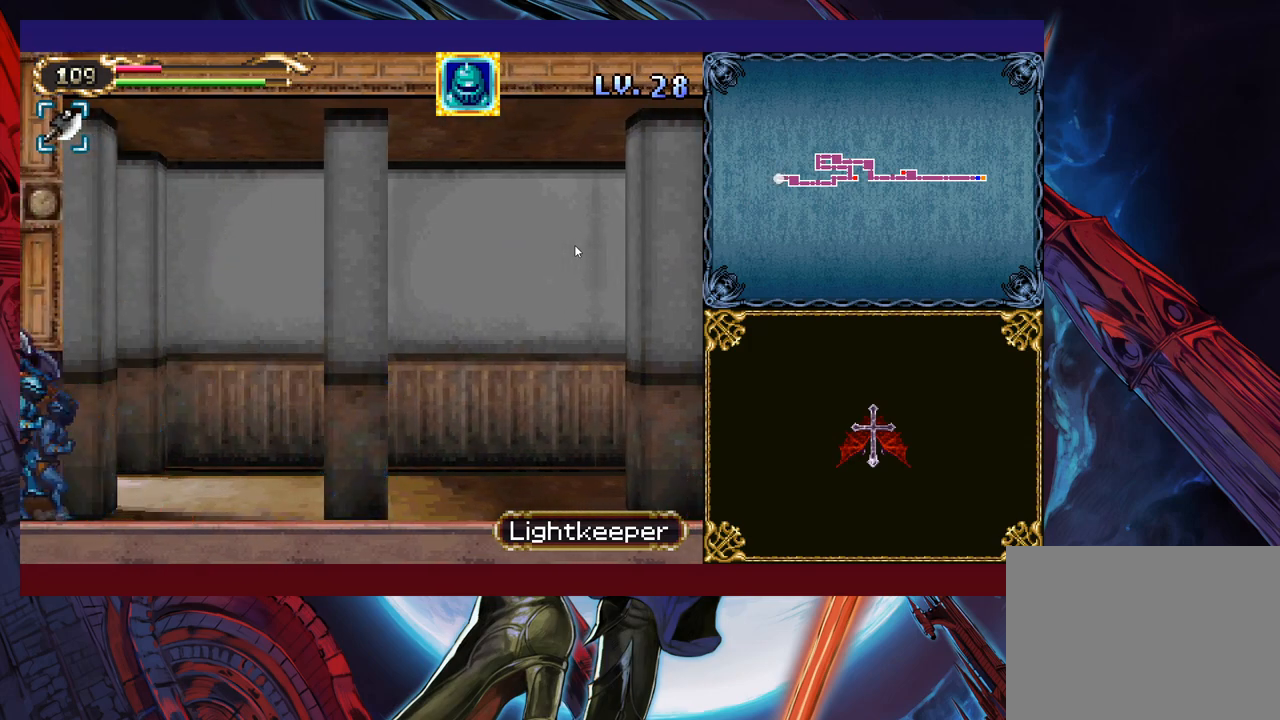
{"buttons": [], "left_stick": "left", "events": [[33, "B", "up"], [350, "Y", "down"], [350, "left_stick", "right"], [400, "B", "down"], [400, "Y", "up"], [450, "B", "up"], [450, "left_stick", "left"]]}
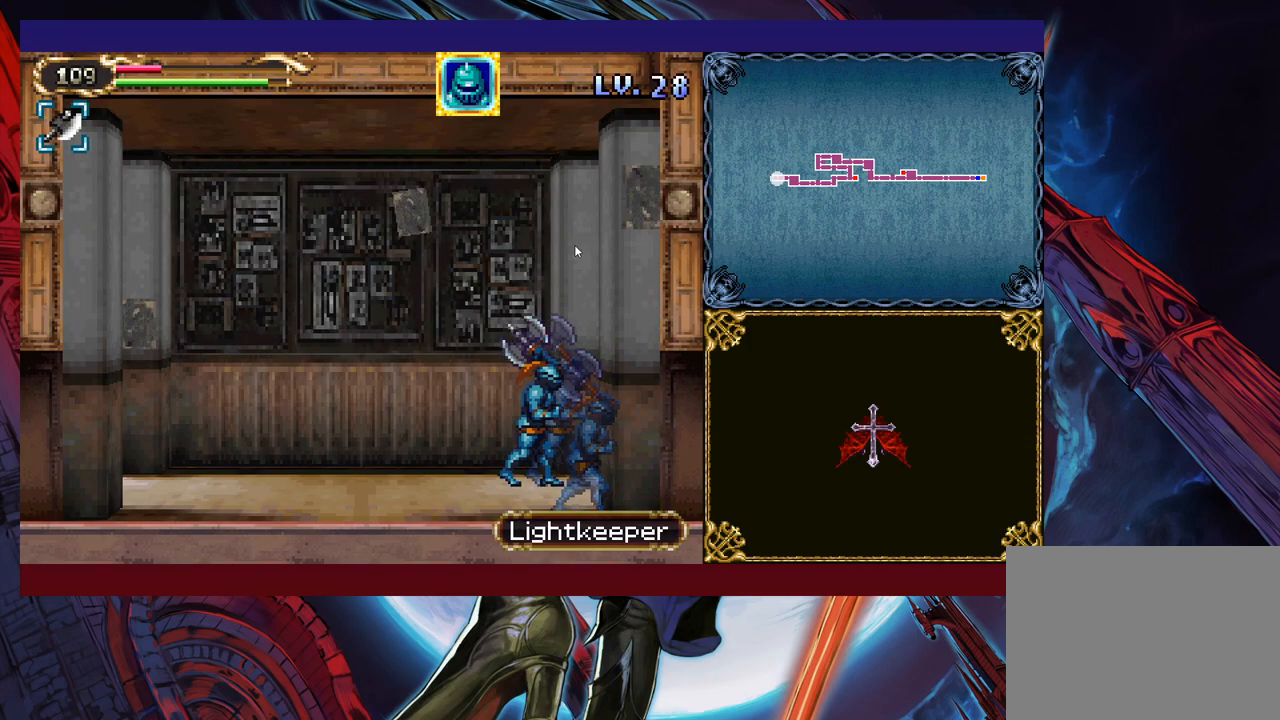
{"buttons": [], "left_stick": "left", "events": [[183, "left_stick", "right"], [283, "left_stick", "left"]]}
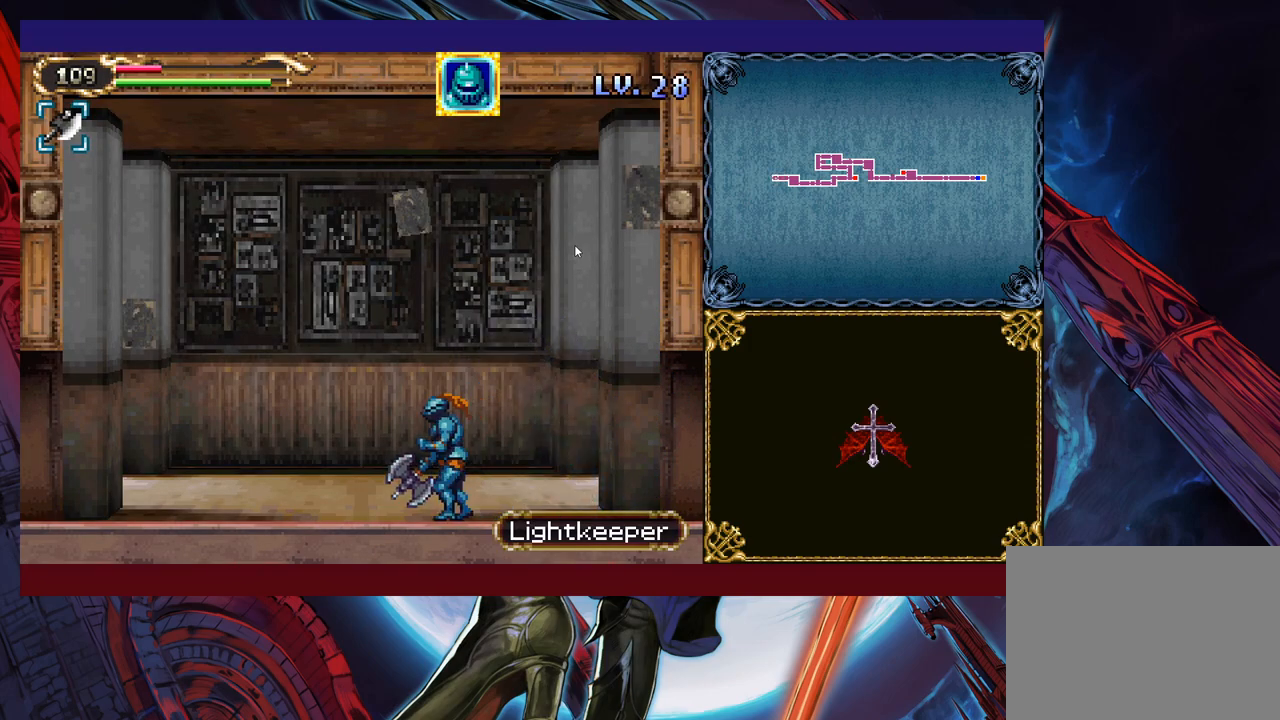
{"buttons": ["B"], "left_stick": "left", "events": [[100, "Y", "down"], [100, "left_stick", "right"], [150, "B", "down"], [150, "Y", "up"], [200, "B", "up"], [200, "left_stick", "left"], [433, "left_stick", "right"], [450, "Y", "down"], [483, "B", "down"], [483, "Y", "up"], [500, "left_stick", "left"]]}
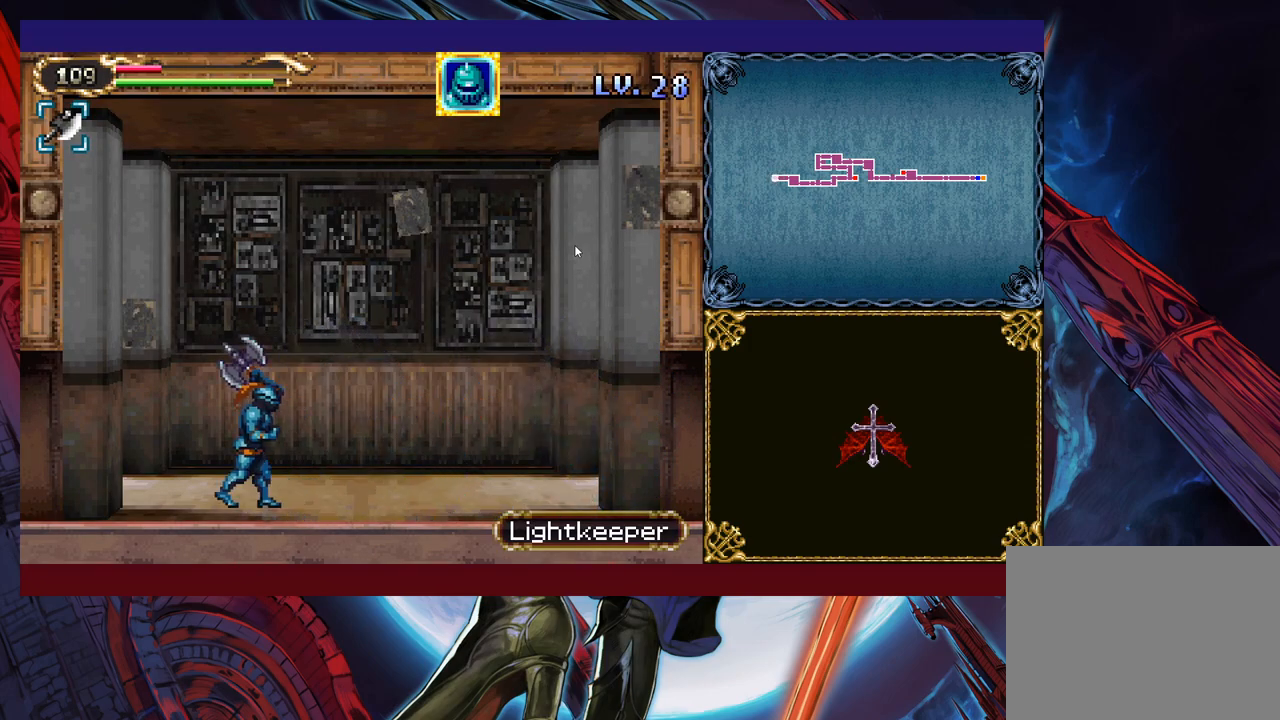
{"buttons": [], "left_stick": "left", "events": [[33, "B", "up"], [283, "Y", "down"], [283, "left_stick", "right"], [300, "B", "down"], [300, "Y", "up"], [350, "B", "up"], [350, "left_stick", "left"]]}
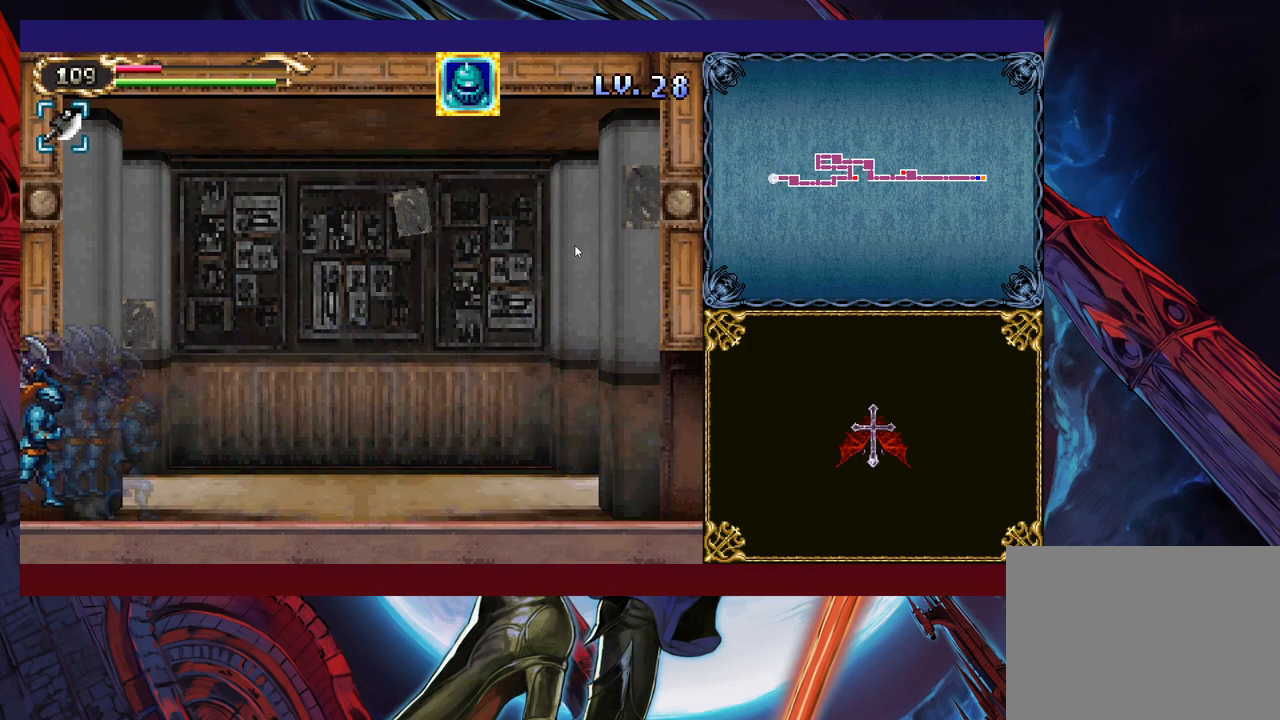
{"buttons": ["Y"], "left_stick": "right", "events": [[50, "left_stick", "right"], [83, "Y", "down"], [100, "B", "down"], [100, "Y", "up"], [150, "B", "up"], [150, "left_stick", "left"], [483, "left_stick", "right"], [500, "Y", "down"]]}
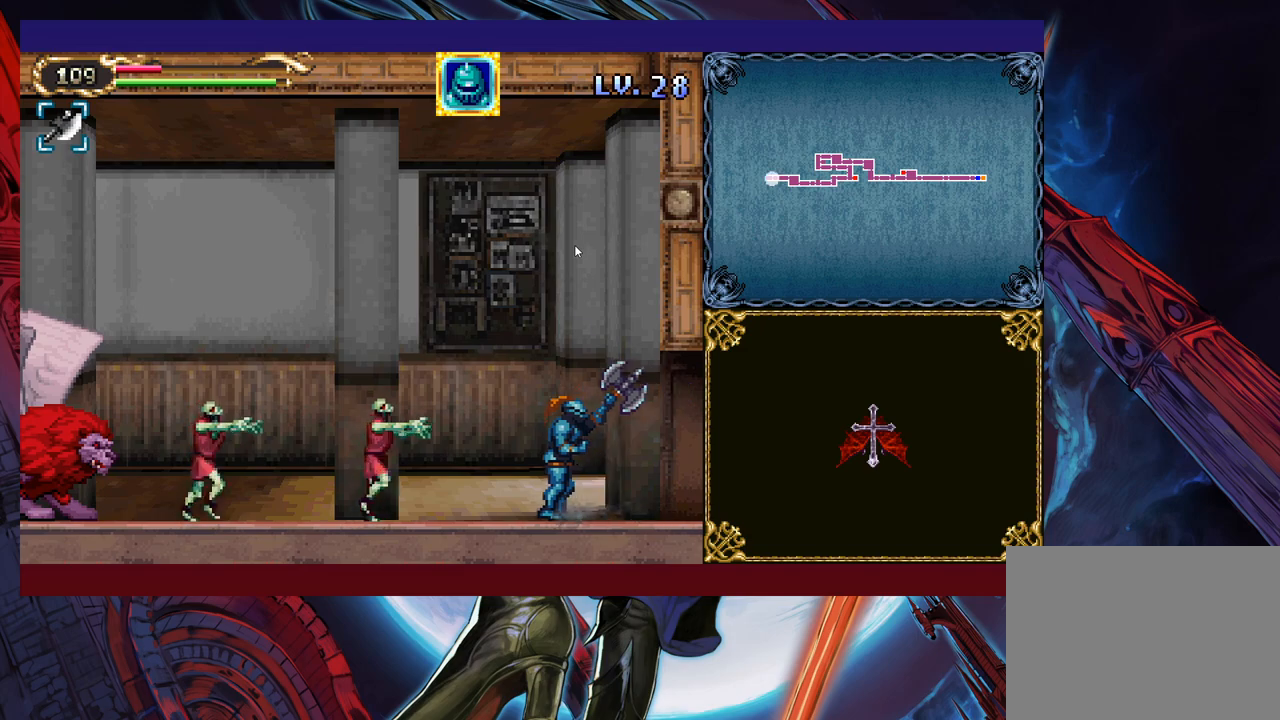
{"buttons": ["X"], "left_stick": "center", "events": [[33, "B", "down"], [33, "Y", "up"], [50, "left_stick", "left"], [83, "B", "up"], [200, "left_stick", "right"], [383, "left_stick", "left"], [450, "X", "down"], [500, "left_stick", "center"]]}
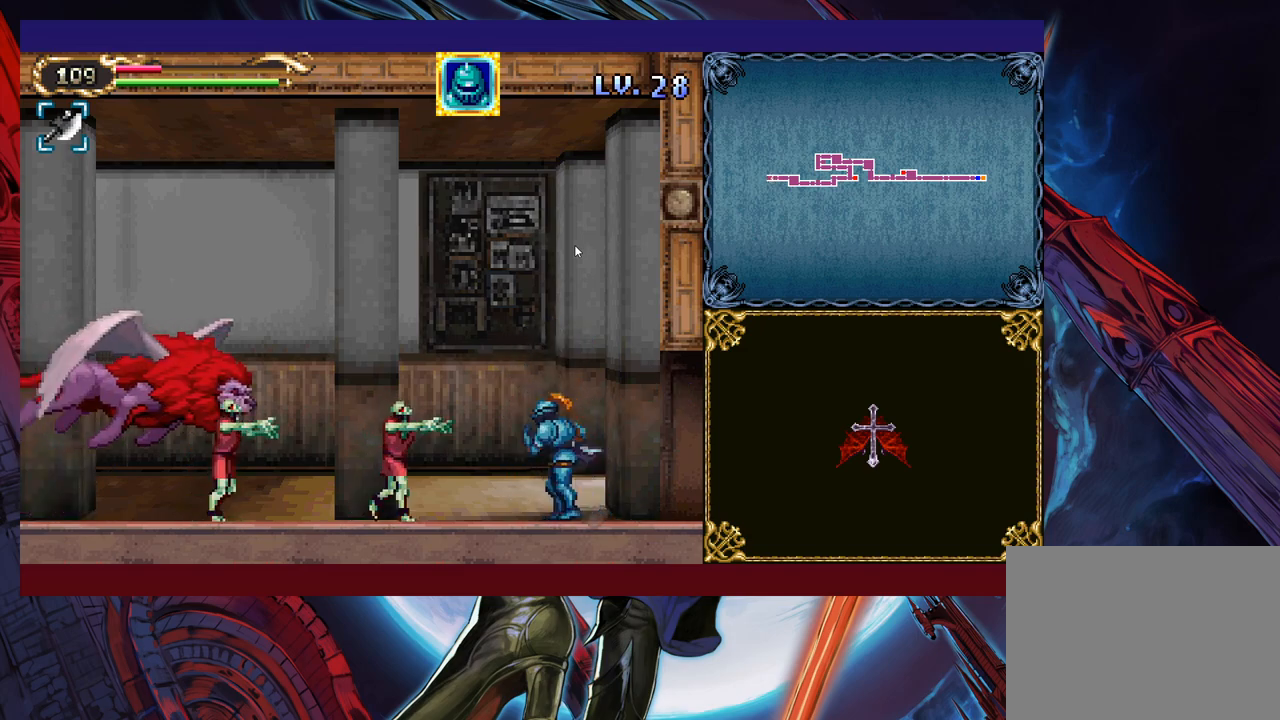
{"buttons": [], "left_stick": "left", "events": [[83, "X", "up"], [300, "left_stick", "left"], [383, "B", "down"], [450, "B", "up"]]}
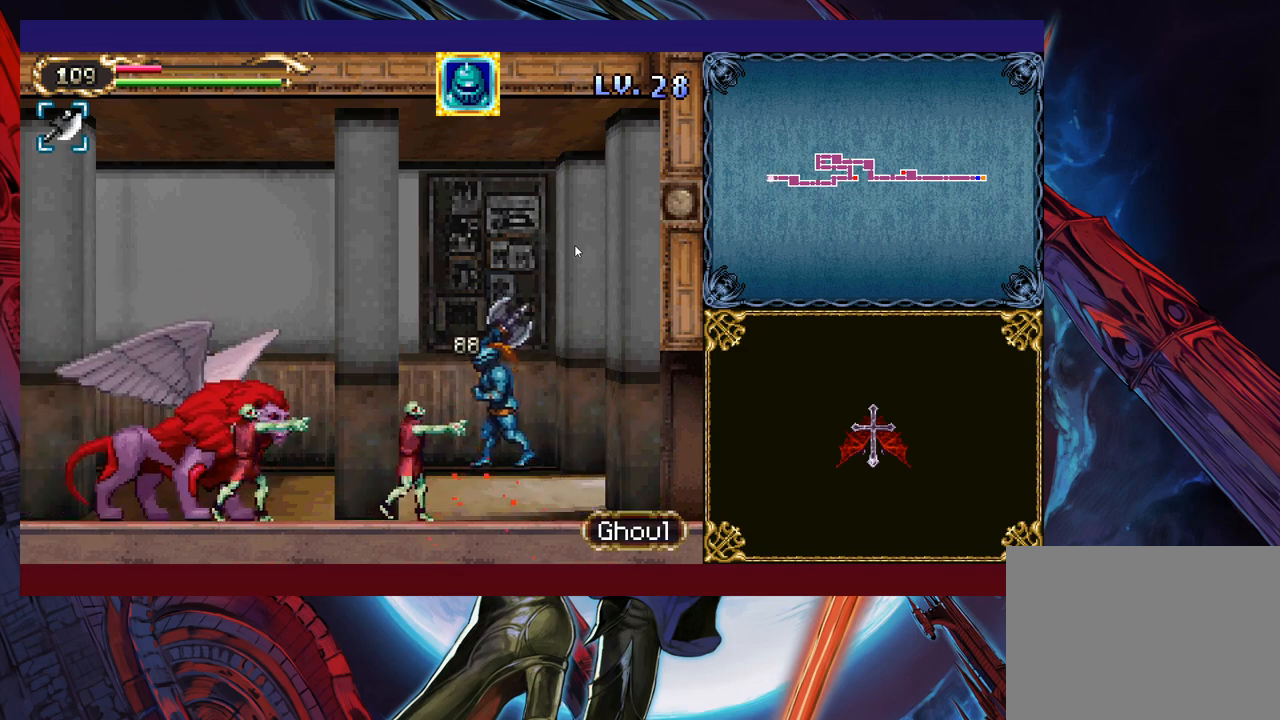
{"buttons": [], "left_stick": "left", "events": [[283, "left_stick", "center"], [400, "B", "down"], [400, "left_stick", "left"], [500, "B", "up"]]}
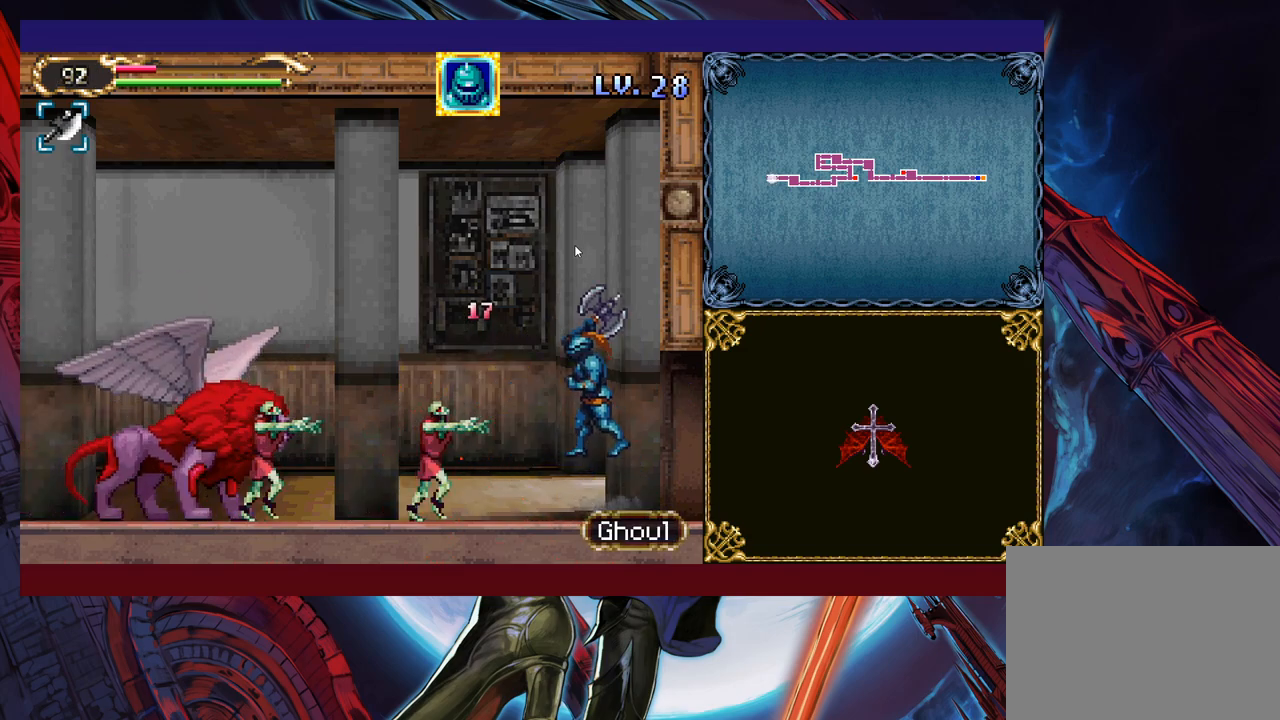
{"buttons": [], "left_stick": "up-left", "events": [[50, "left_stick", "up-left"], [400, "Y", "down"], [500, "Y", "up"]]}
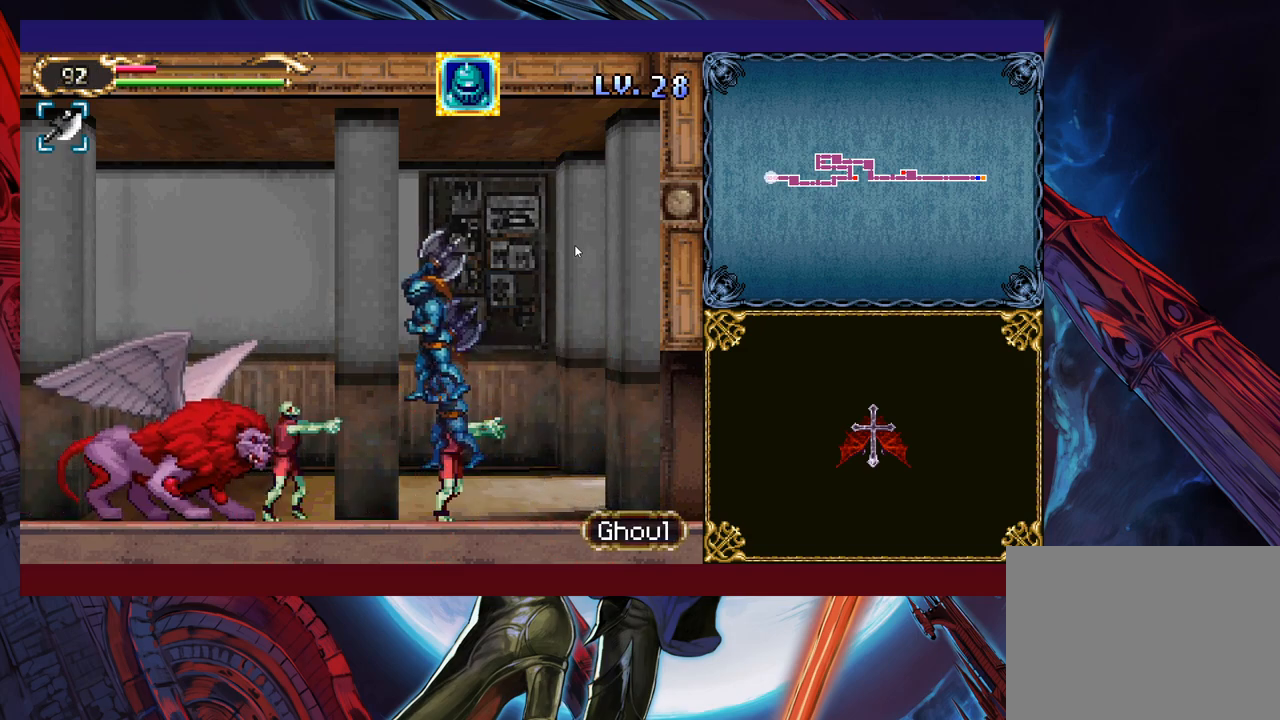
{"buttons": ["Y"], "left_stick": "up-left", "events": [[50, "Y", "down"], [133, "Y", "up"], [200, "Y", "down"], [283, "Y", "up"], [350, "Y", "down"], [433, "Y", "up"], [500, "Y", "down"]]}
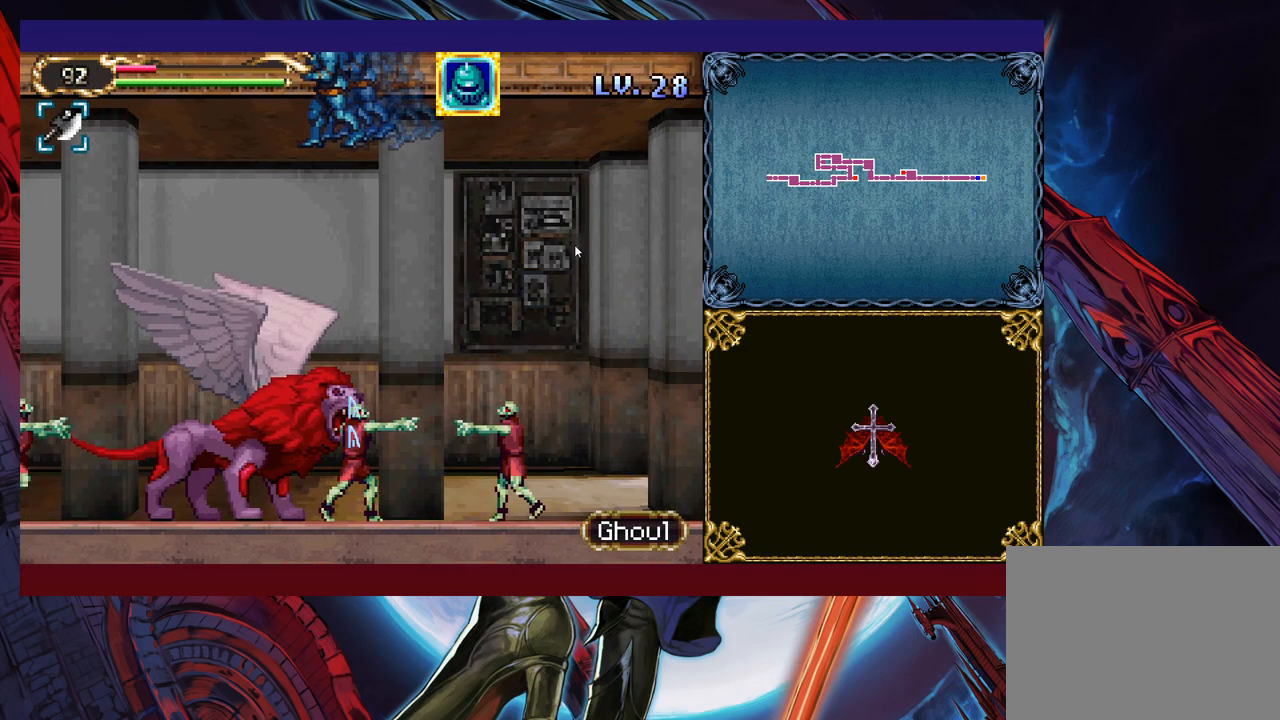
{"buttons": [], "left_stick": "up-left", "events": [[50, "Y", "up"], [150, "Y", "down"], [200, "Y", "up"], [283, "Y", "down"], [350, "Y", "up"], [433, "Y", "down"], [483, "Y", "up"]]}
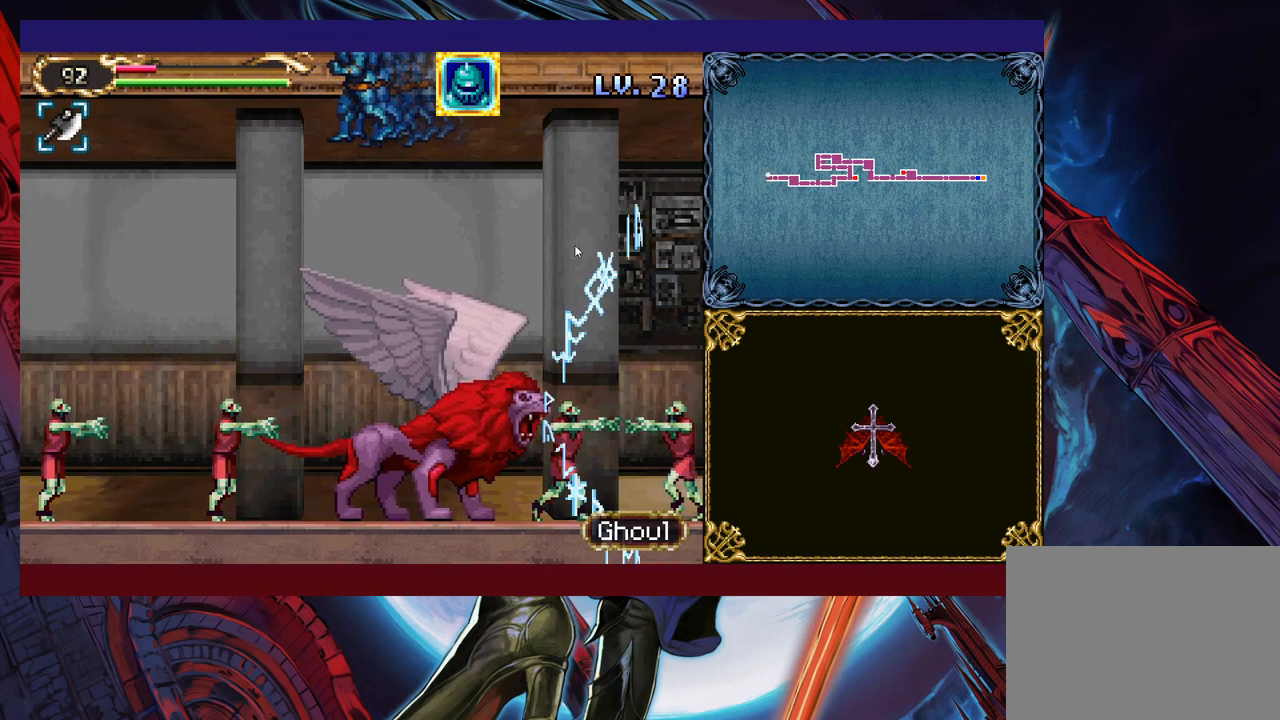
{"buttons": [], "left_stick": "up-left", "events": [[50, "Y", "down"], [100, "Y", "up"], [183, "Y", "down"], [233, "Y", "up"], [300, "Y", "down"], [350, "Y", "up"], [400, "Y", "down"], [500, "Y", "up"]]}
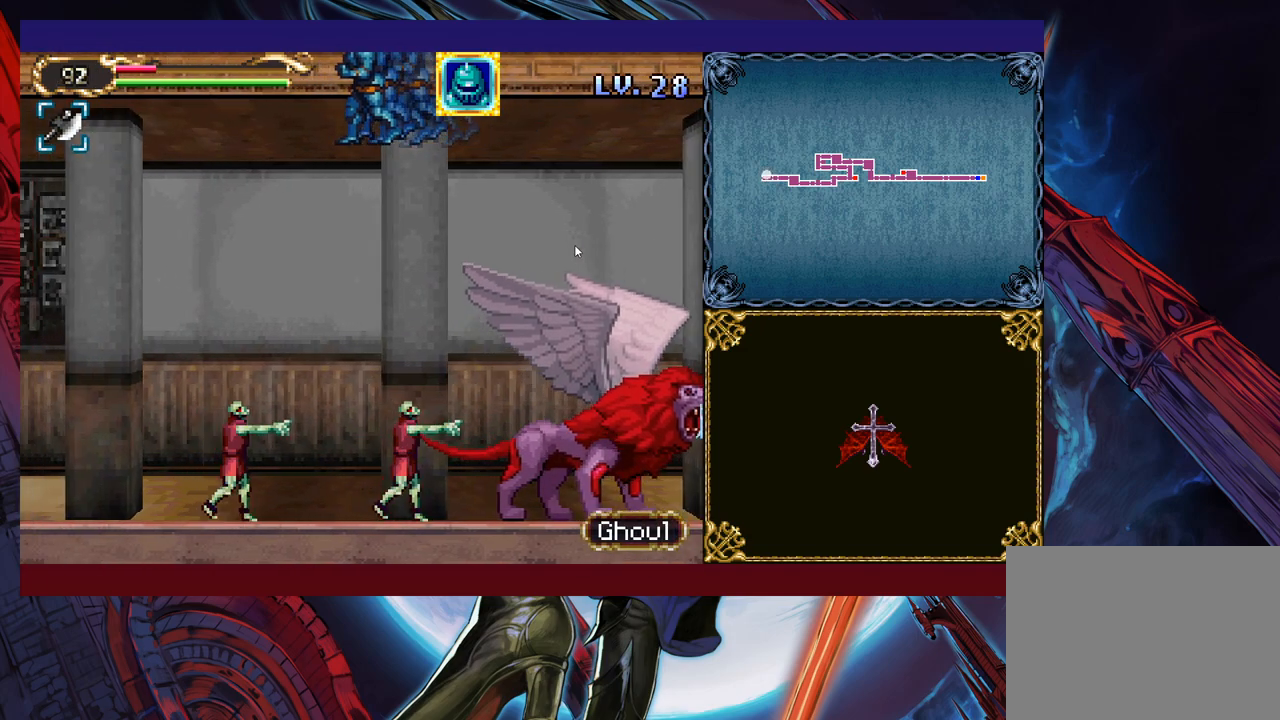
{"buttons": [], "left_stick": "center", "events": [[83, "left_stick", "center"], [350, "X", "down"], [450, "X", "up"]]}
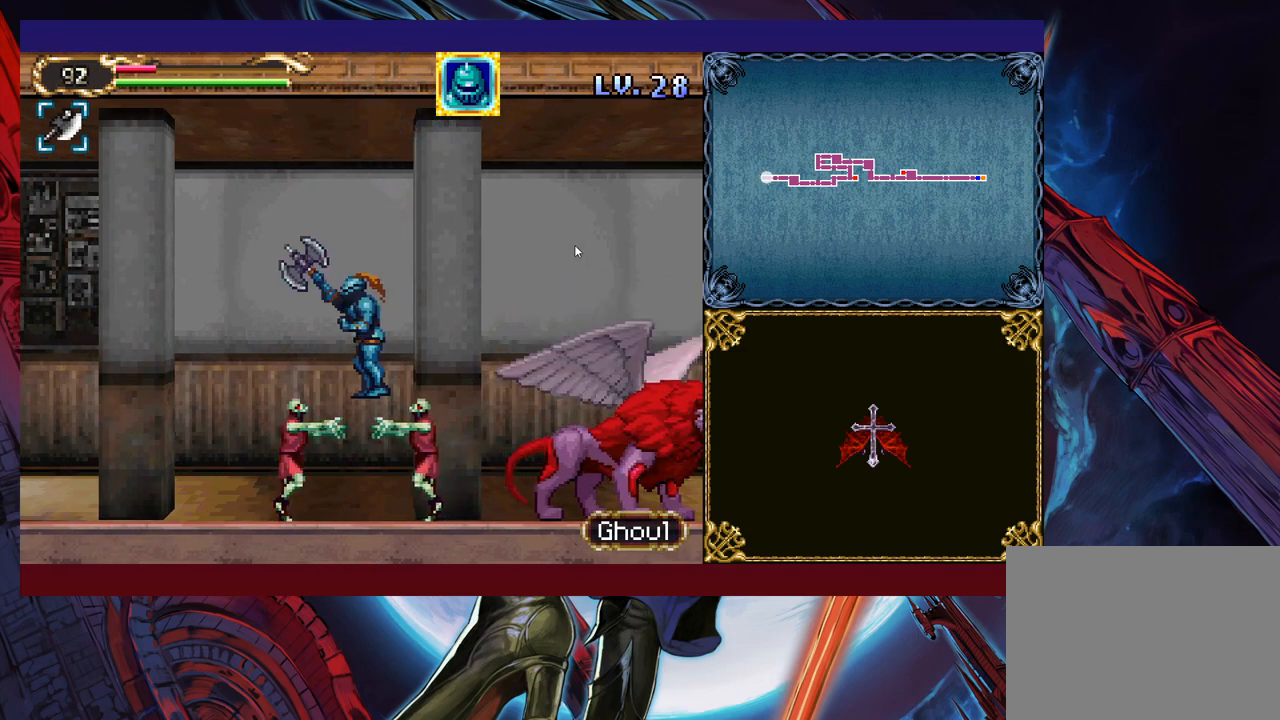
{"buttons": [], "left_stick": "right", "events": [[100, "left_stick", "left"], [450, "B", "down"], [450, "left_stick", "right"], [500, "B", "up"]]}
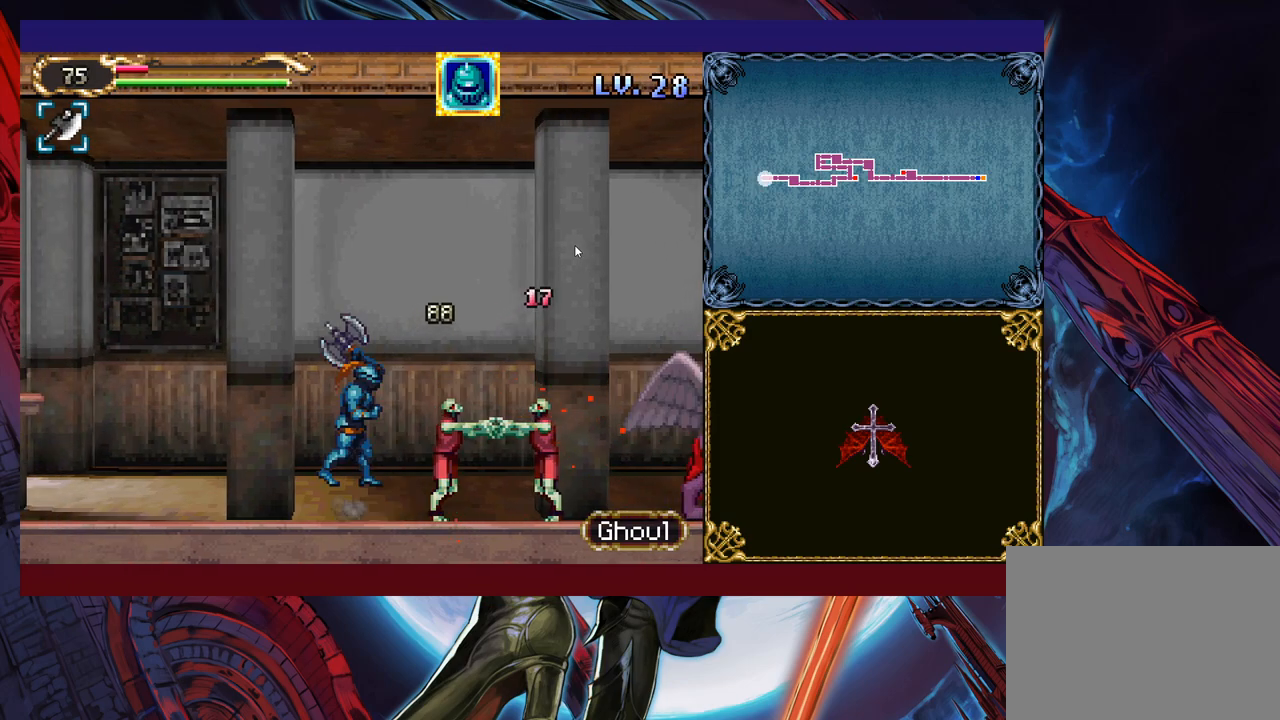
{"buttons": ["X"], "left_stick": "center", "events": [[50, "X", "down"], [133, "left_stick", "center"], [233, "X", "up"], [400, "X", "down"], [450, "X", "up"], [500, "X", "down"]]}
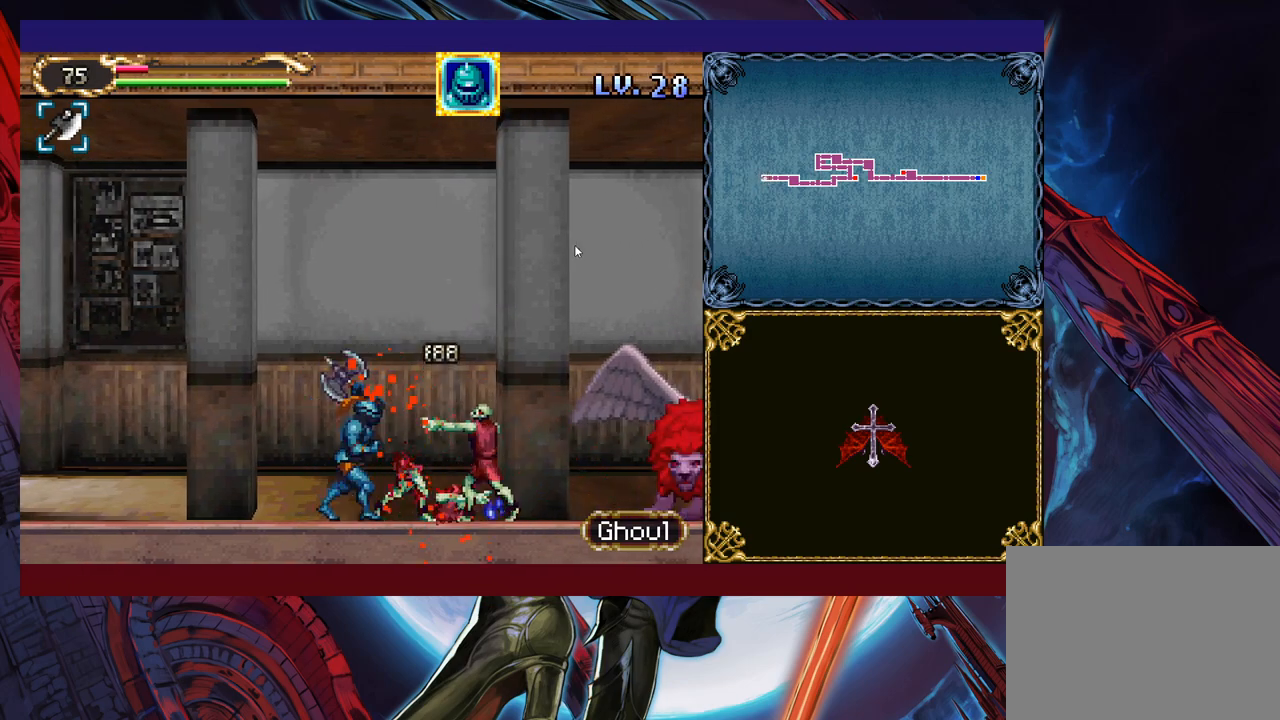
{"buttons": ["B"], "left_stick": "right", "events": [[83, "X", "up"], [150, "X", "down"], [233, "X", "up"], [433, "B", "down"], [450, "left_stick", "right"]]}
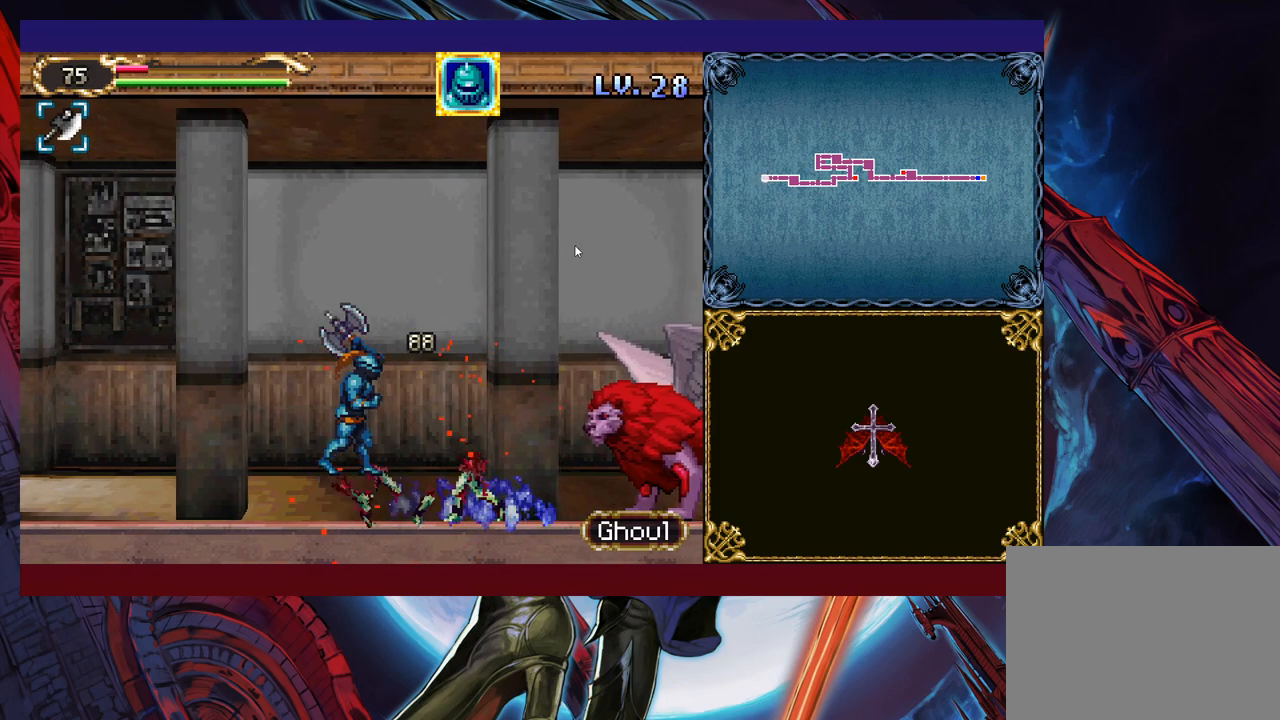
{"buttons": [], "left_stick": "right", "events": [[50, "B", "up"], [50, "left_stick", "up-right"], [100, "X", "down"], [233, "X", "up"], [233, "left_stick", "up-left"], [350, "left_stick", "right"]]}
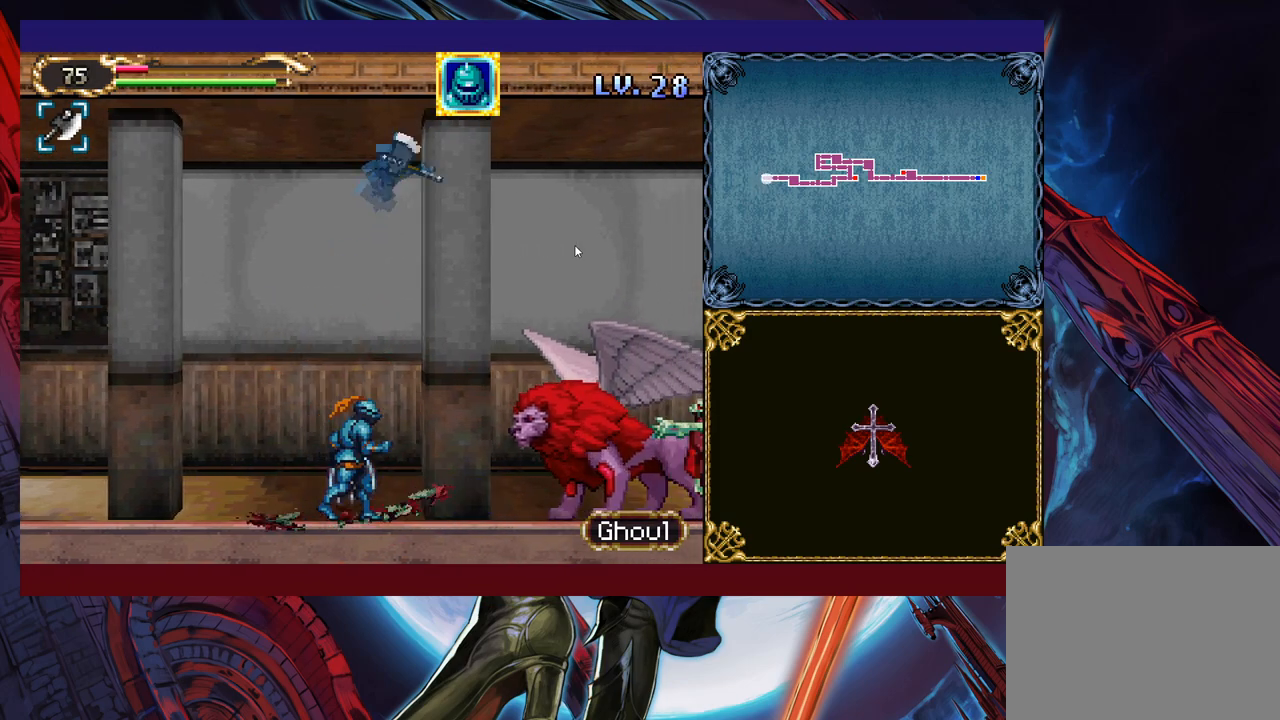
{"buttons": [], "left_stick": "up", "events": [[233, "left_stick", "up"]]}
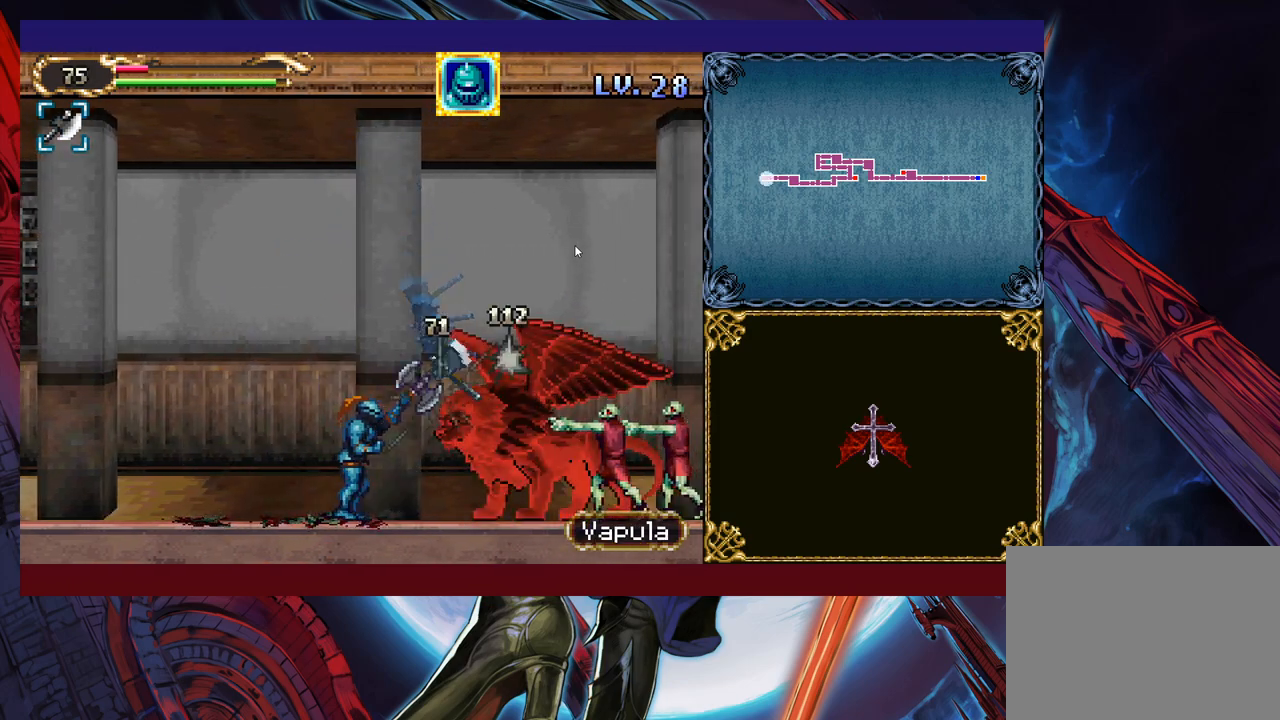
{"buttons": [], "left_stick": "up", "events": []}
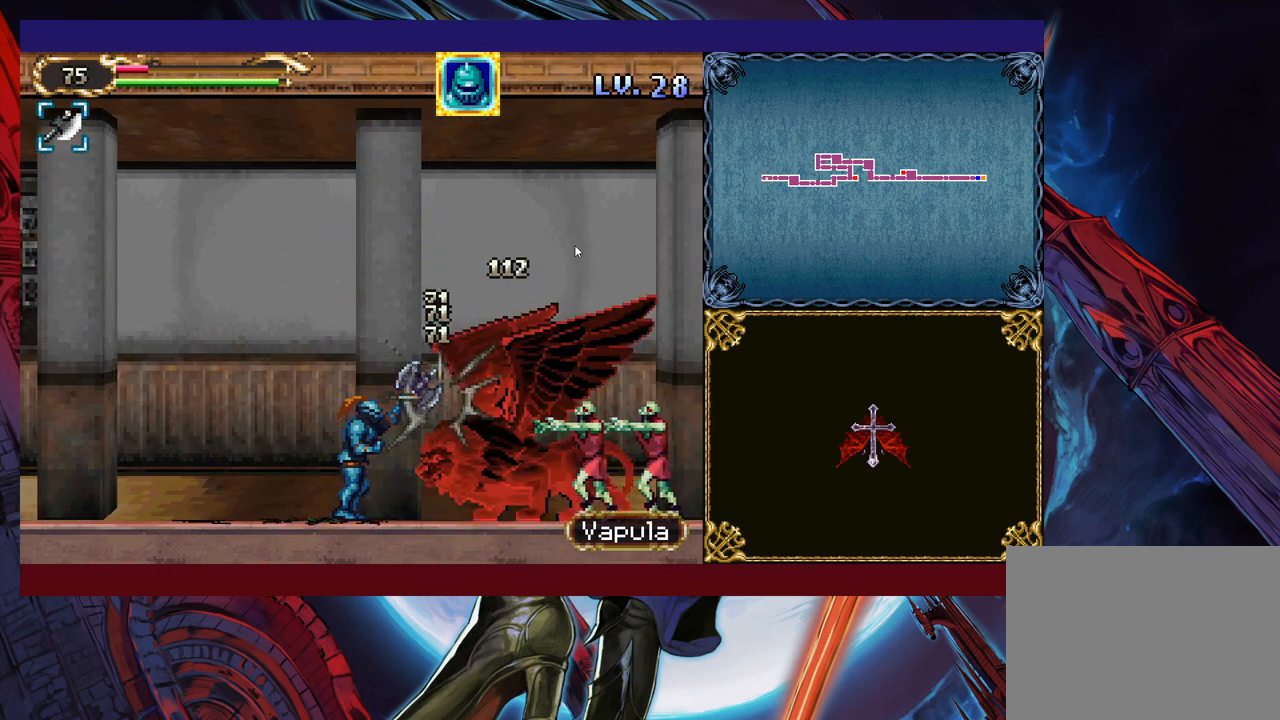
{"buttons": [], "left_stick": "up-left", "events": [[250, "left_stick", "up-left"], [433, "left_stick", "up-right"], [483, "left_stick", "up-left"]]}
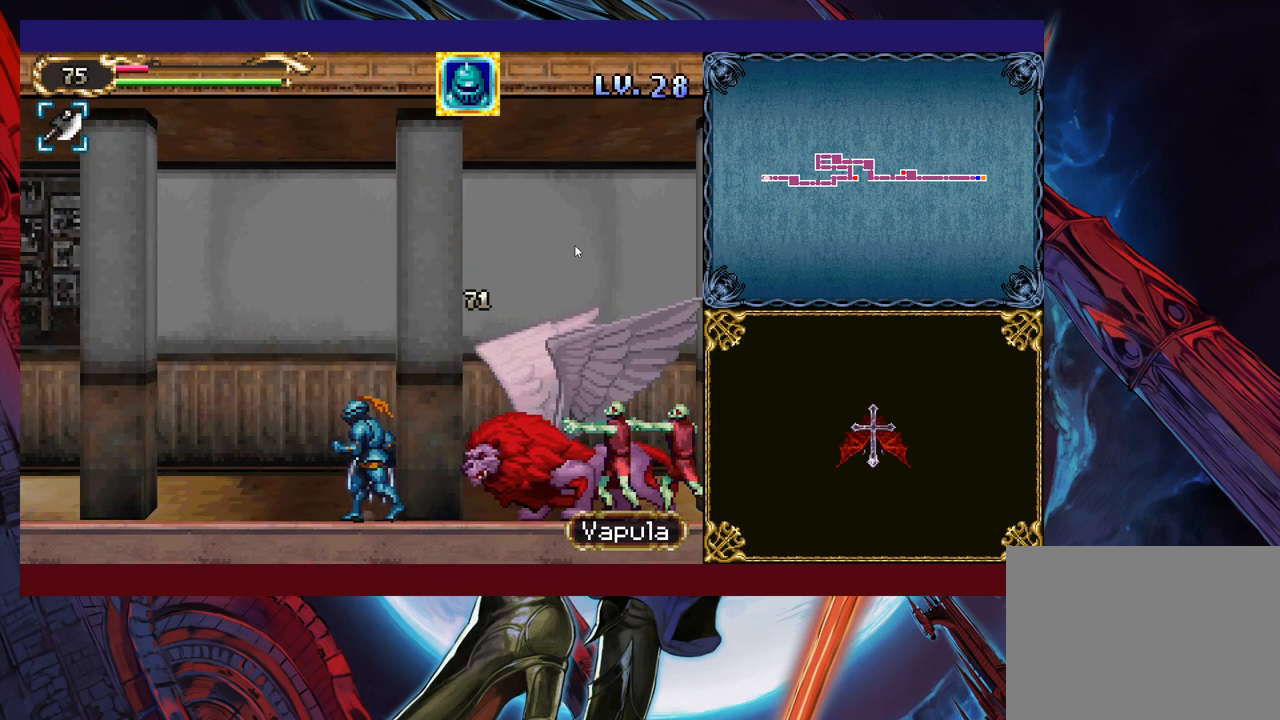
{"buttons": ["B"], "left_stick": "right", "events": [[300, "B", "down"], [300, "left_stick", "right"]]}
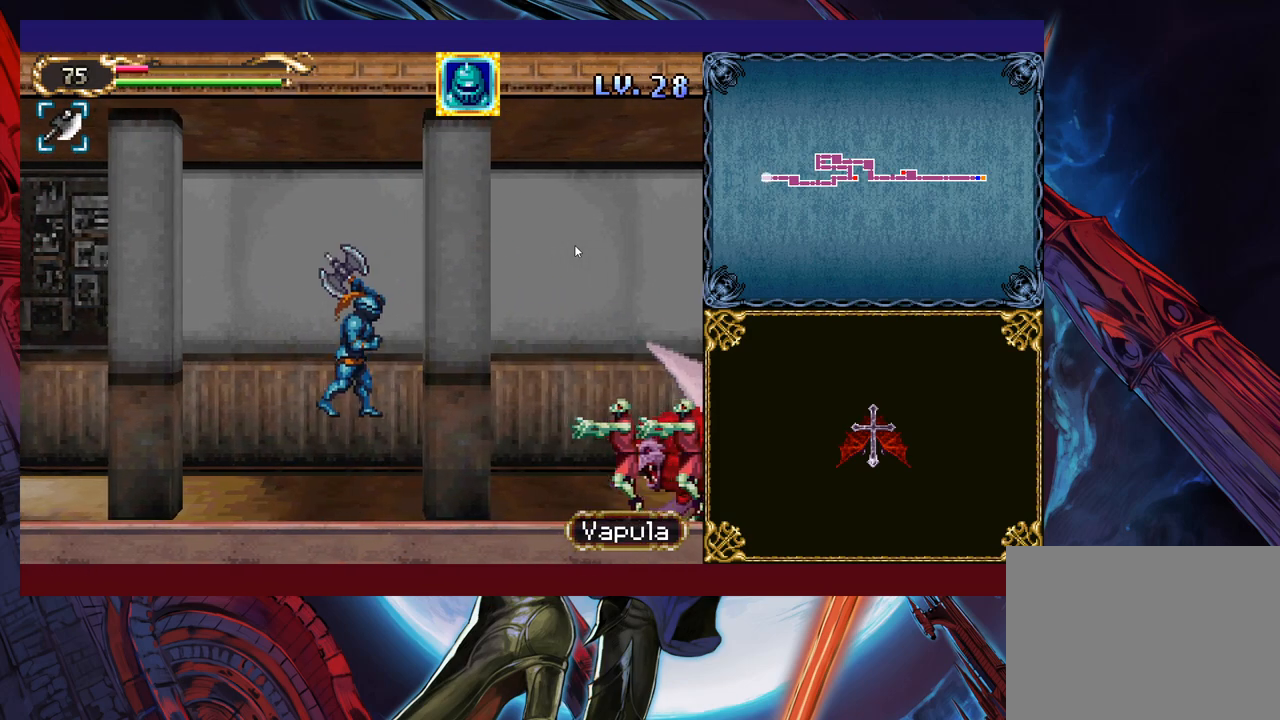
{"buttons": [], "left_stick": "left", "events": [[150, "left_stick", "up-right"], [200, "B", "up"], [333, "X", "down"], [400, "left_stick", "up-left"], [450, "X", "up"], [450, "left_stick", "left"]]}